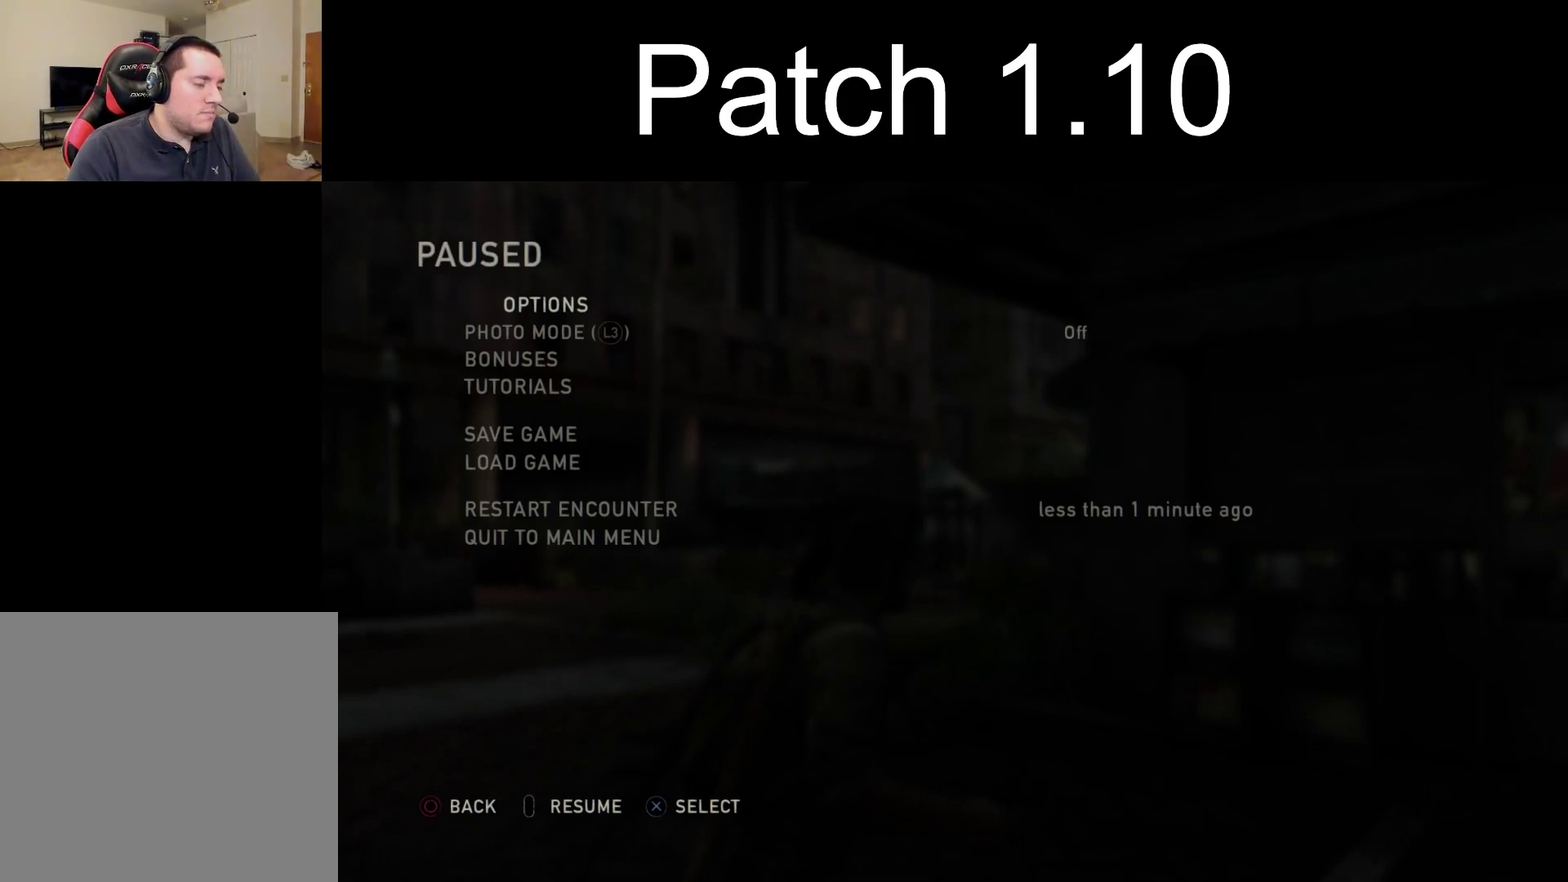
Gameplay with a controller (PlayStation layout); each line is a JSON object with the inputs held at the frame after it (dt_ms = milliseconds from this image to that frame). "events" lists button and stick changes between this image and that frame as [ms after this image, input, new state], when the widget could be followed in between.
{"dt_ms": 300, "buttons": [], "left_stick": "down", "right_stick": "center", "events": [[100, "START", "down"], [167, "START", "up"], [267, "left_stick", "down"]]}
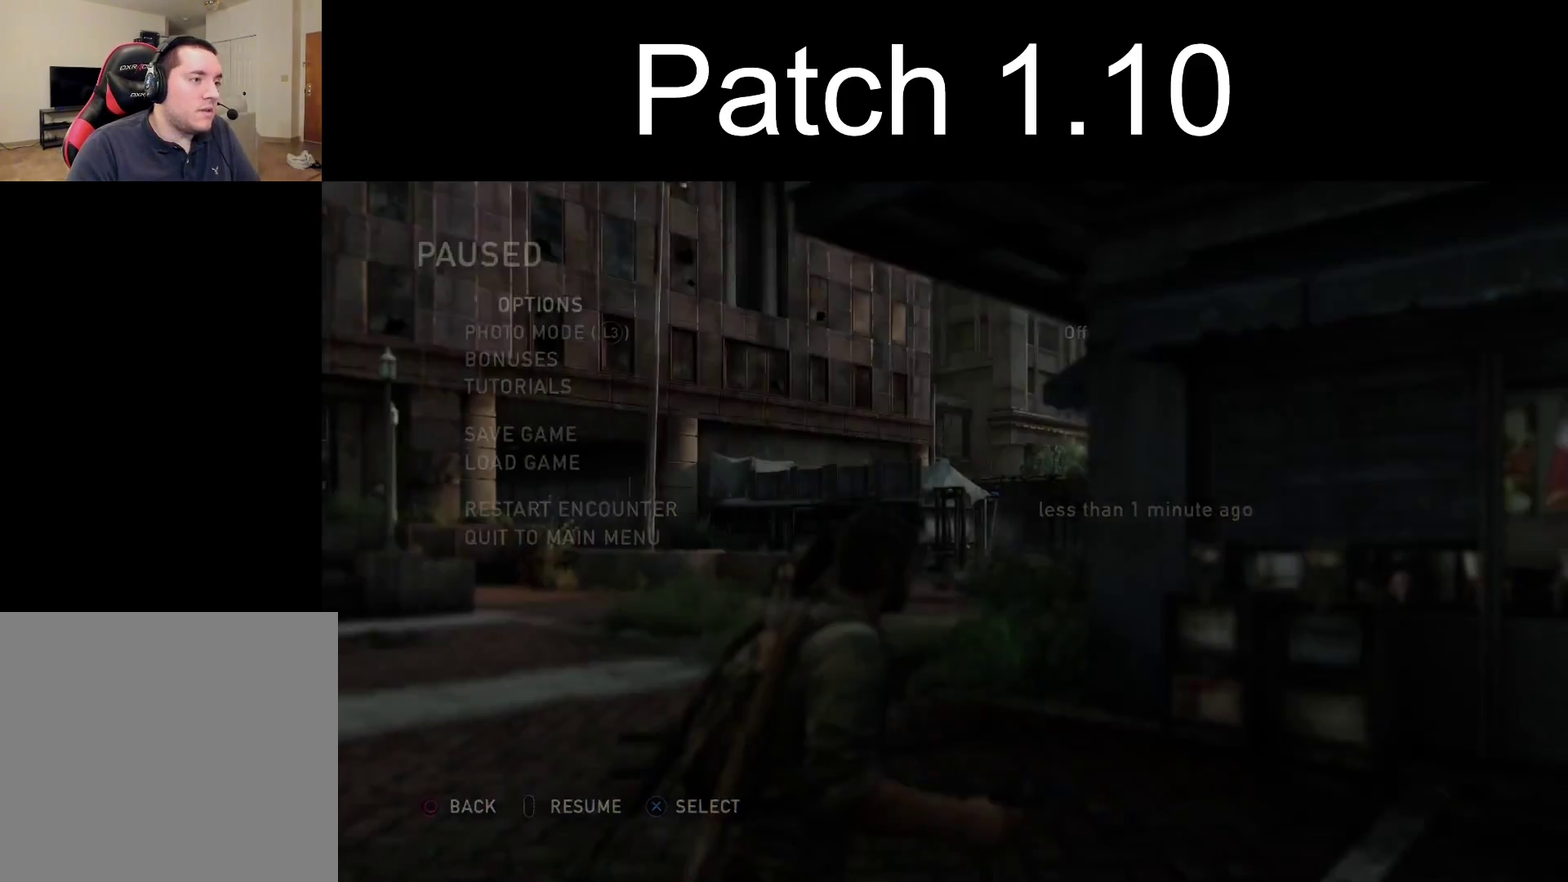
{"dt_ms": 700, "buttons": ["L1"], "left_stick": "down", "right_stick": "center", "events": [[50, "right_stick", "up-right"], [233, "right_stick", "up"], [567, "L1", "down"], [700, "right_stick", "center"]]}
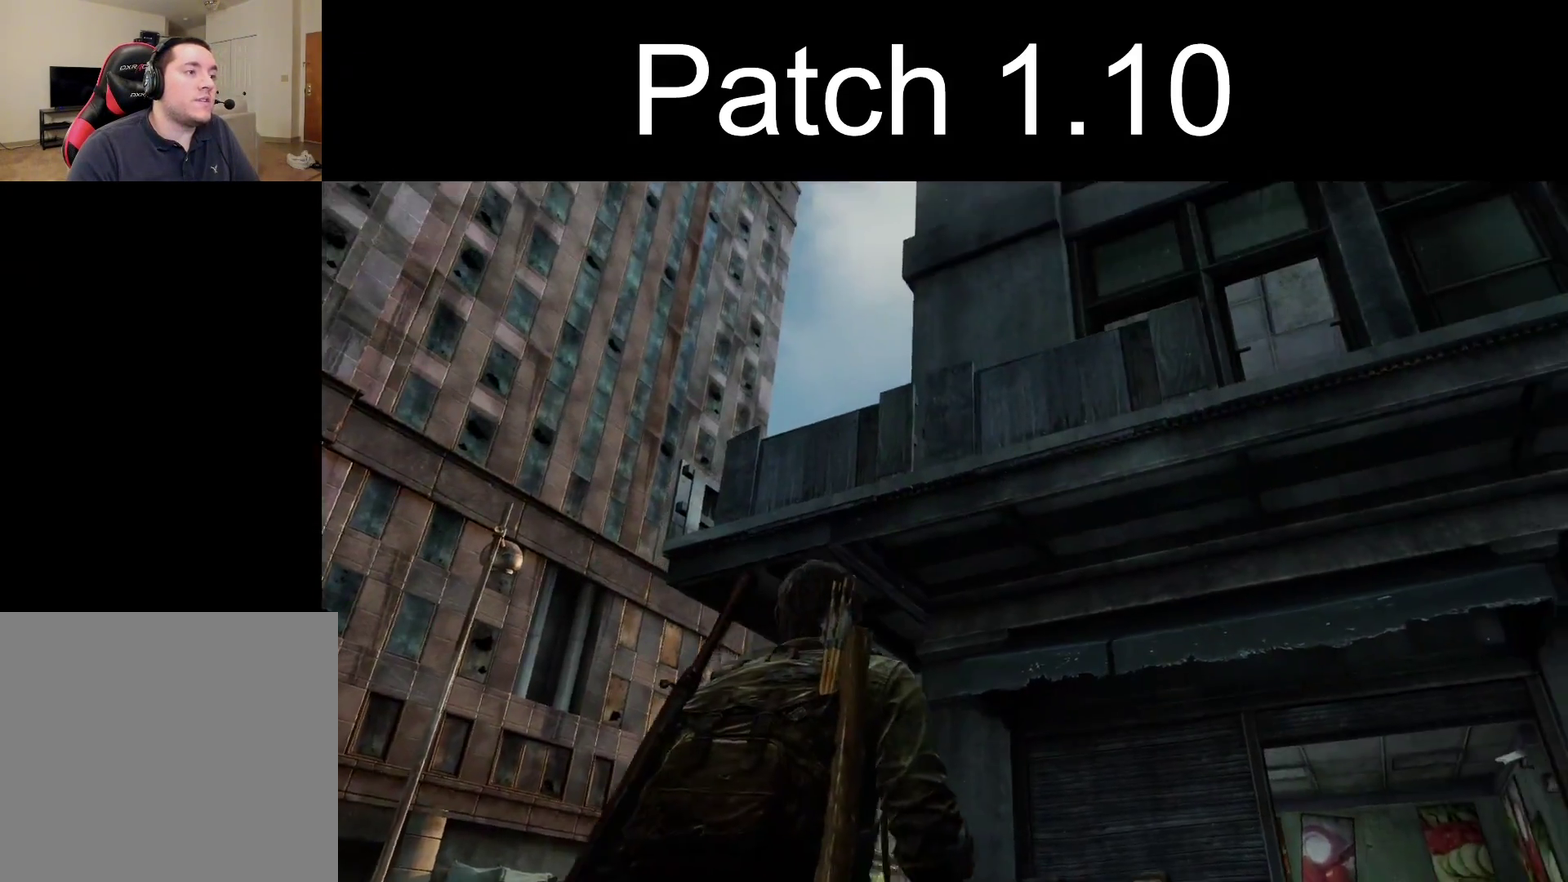
{"dt_ms": 300, "buttons": ["L1"], "left_stick": "center", "right_stick": "up", "events": [[33, "left_stick", "center"], [217, "right_stick", "up"]]}
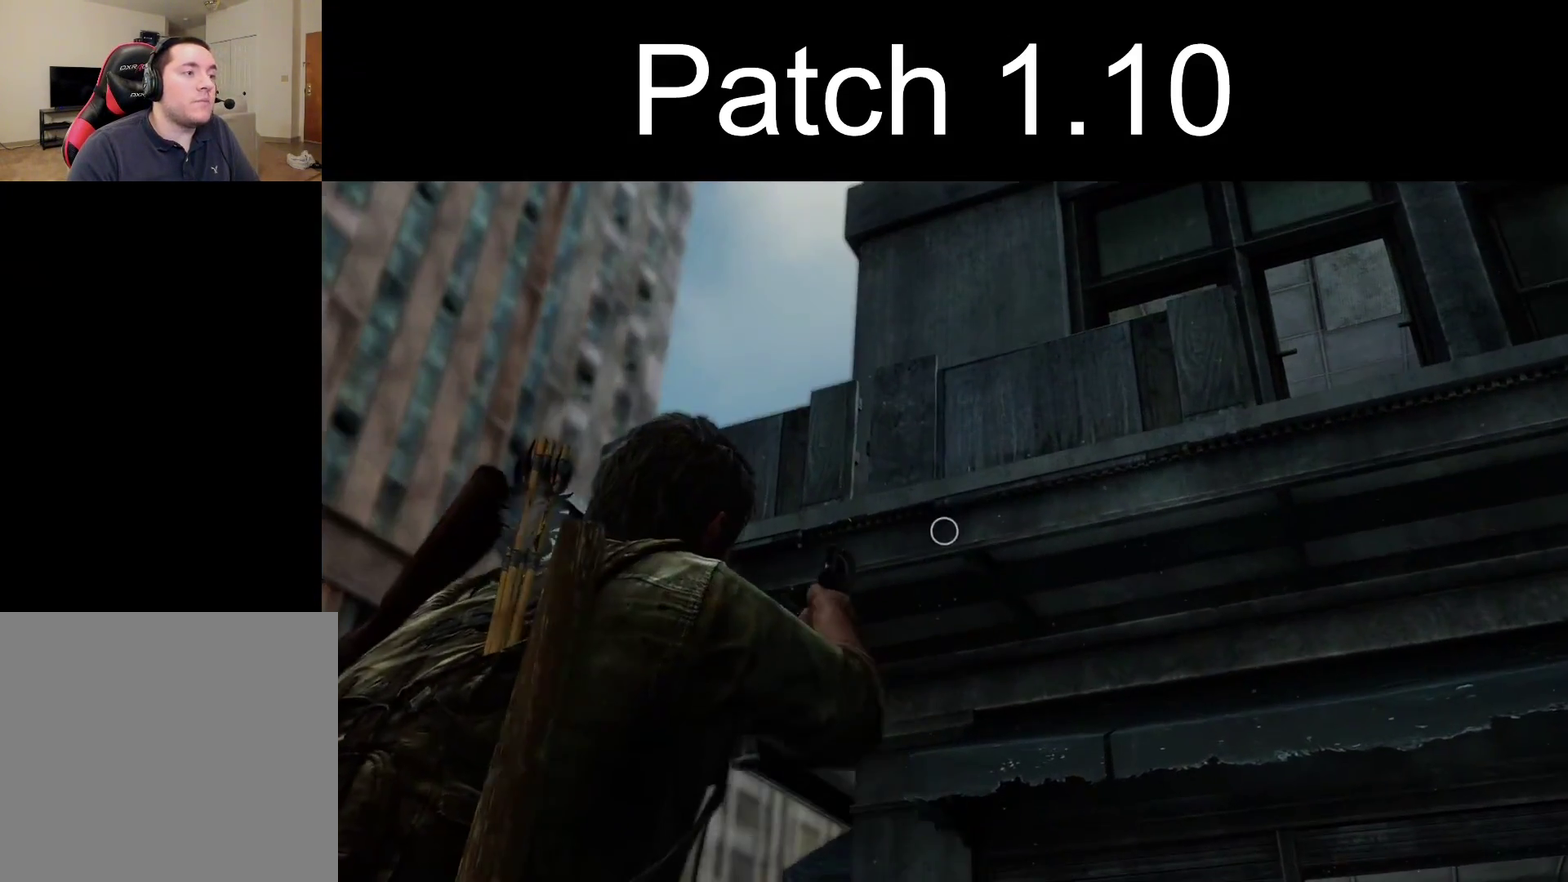
{"dt_ms": 300, "buttons": [], "left_stick": "center", "right_stick": "center"}